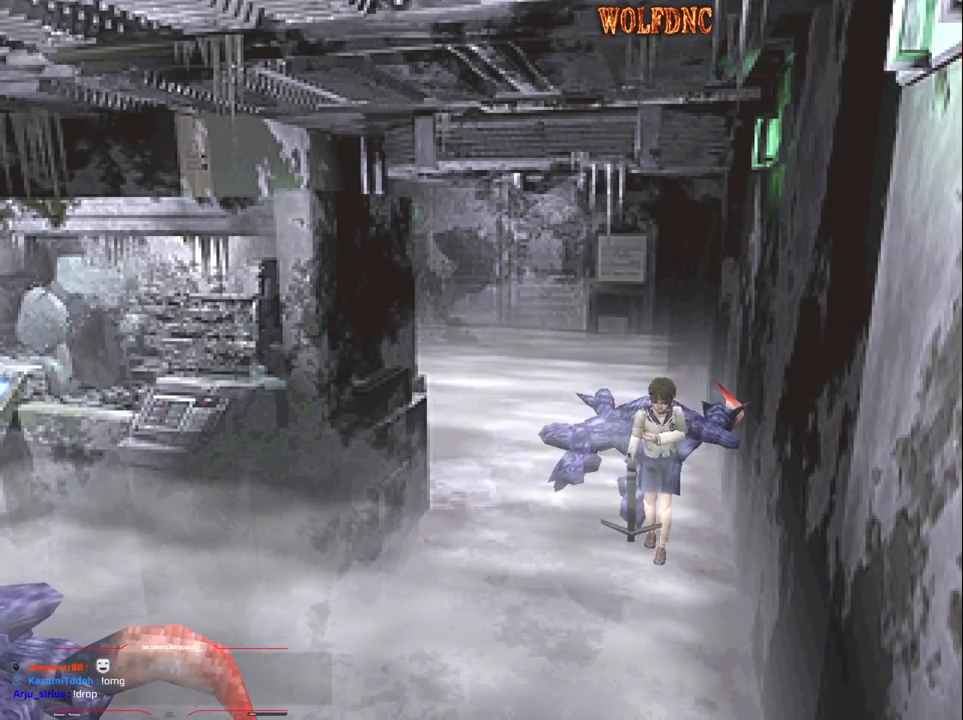
Gameplay with a controller (PlayStation layout); each line is a JSON object with the inputs held at the frame after it. "events" lists button and stick changes between this image and that frame as [ms after this image, input, new state], when the widget could be followed in between. Not read: L3 R3.
{"buttons": ["DPAD_UP"], "events": []}
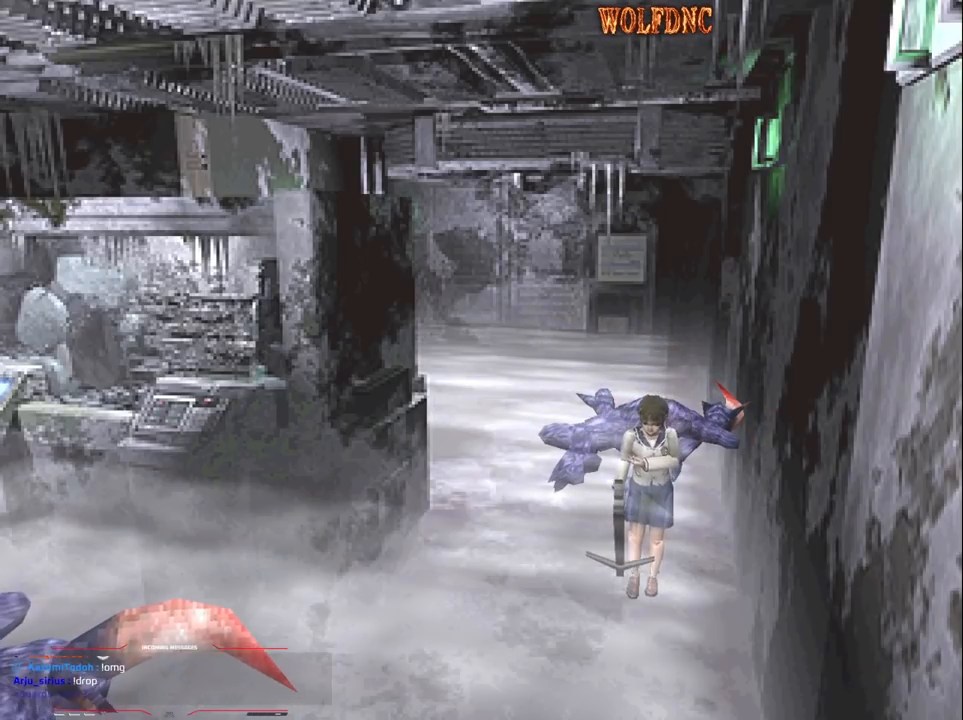
{"buttons": ["DPAD_UP"], "events": []}
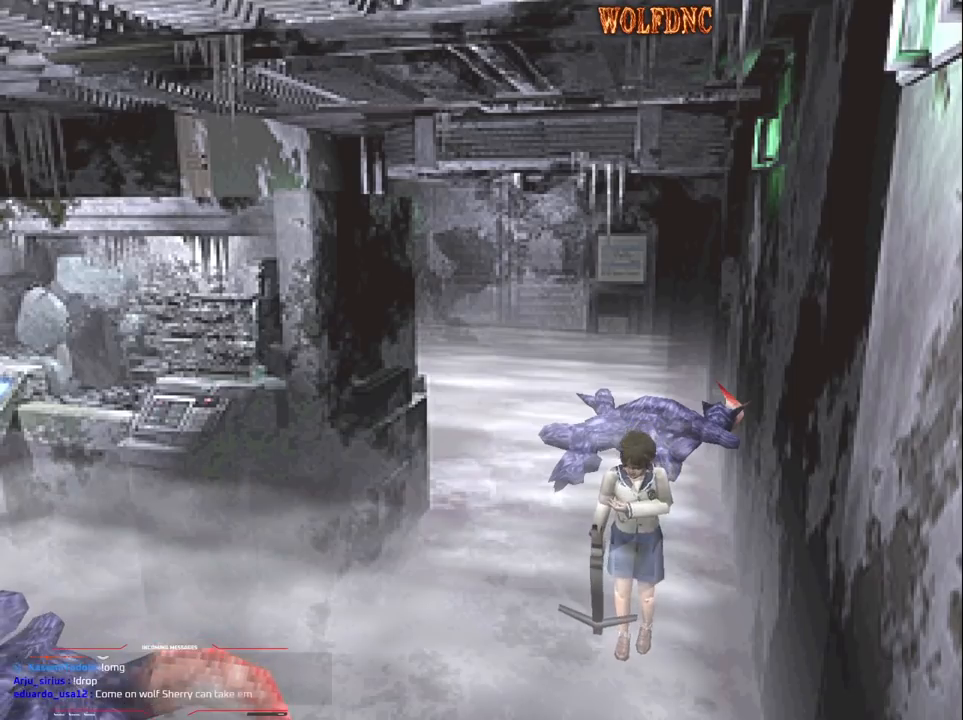
{"buttons": ["DPAD_UP"], "events": []}
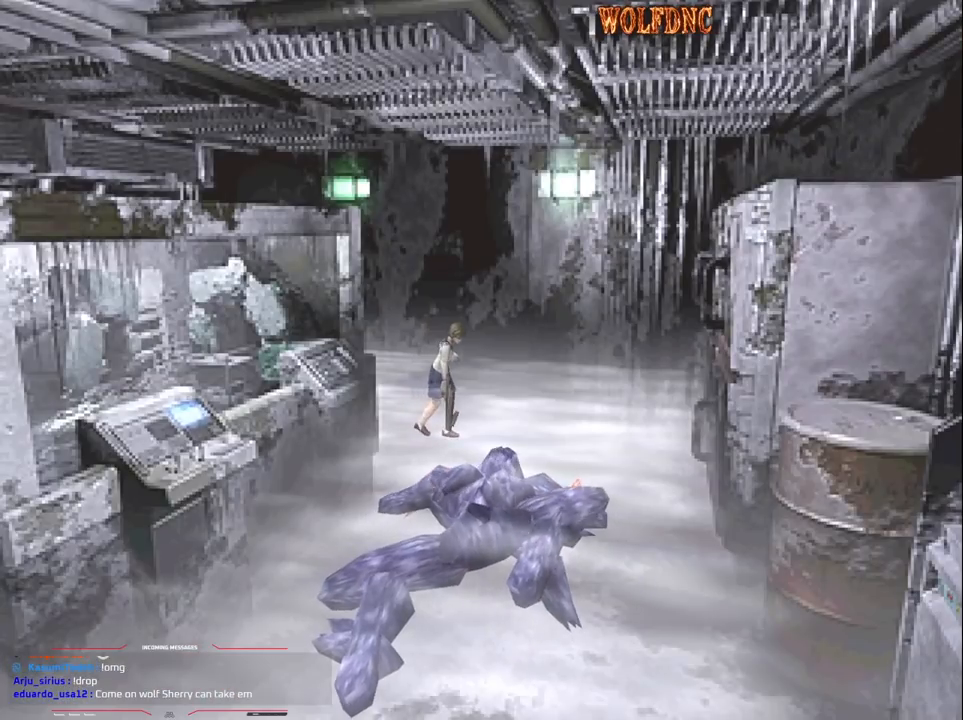
{"buttons": ["DPAD_UP", "DPAD_RIGHT"], "events": [[33, "DPAD_RIGHT", "down"], [167, "DPAD_UP", "up"], [300, "DPAD_UP", "down"]]}
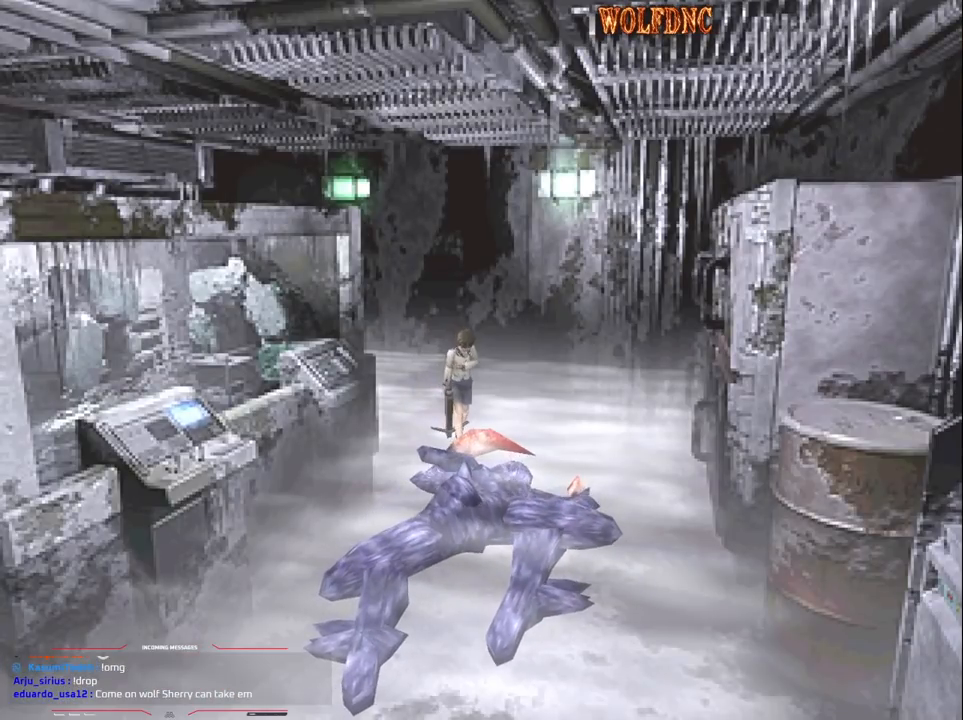
{"buttons": [], "events": [[233, "DPAD_RIGHT", "up"], [283, "DPAD_UP", "up"]]}
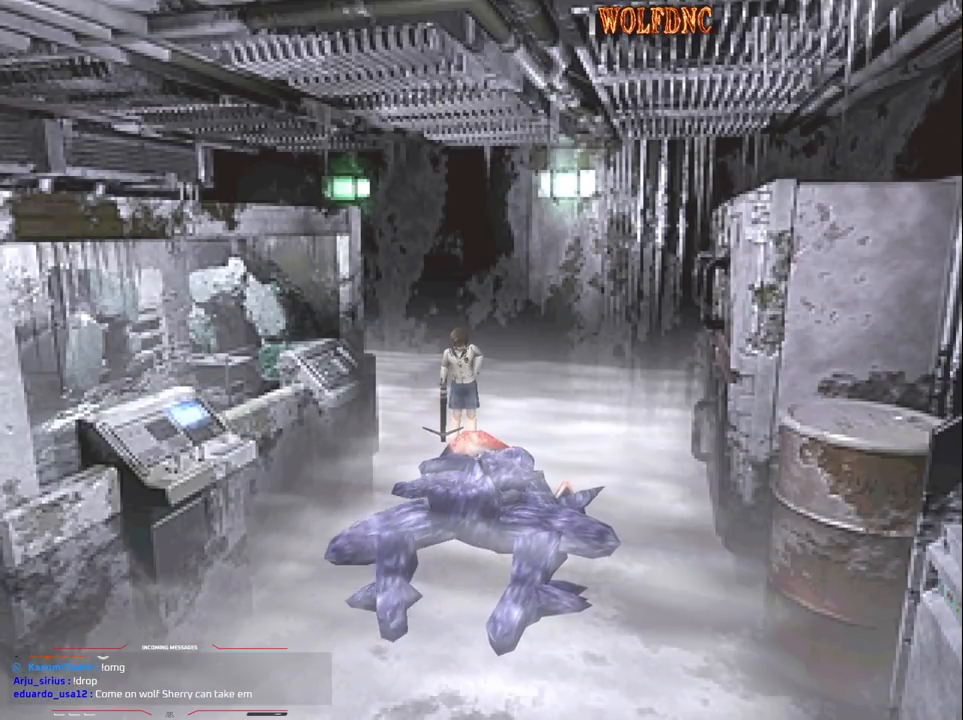
{"buttons": [], "events": [[100, "DPAD_UP", "down"], [100, "SQUARE", "down"], [150, "DPAD_LEFT", "down"], [250, "DPAD_LEFT", "up"], [383, "DPAD_UP", "up"], [383, "SQUARE", "up"]]}
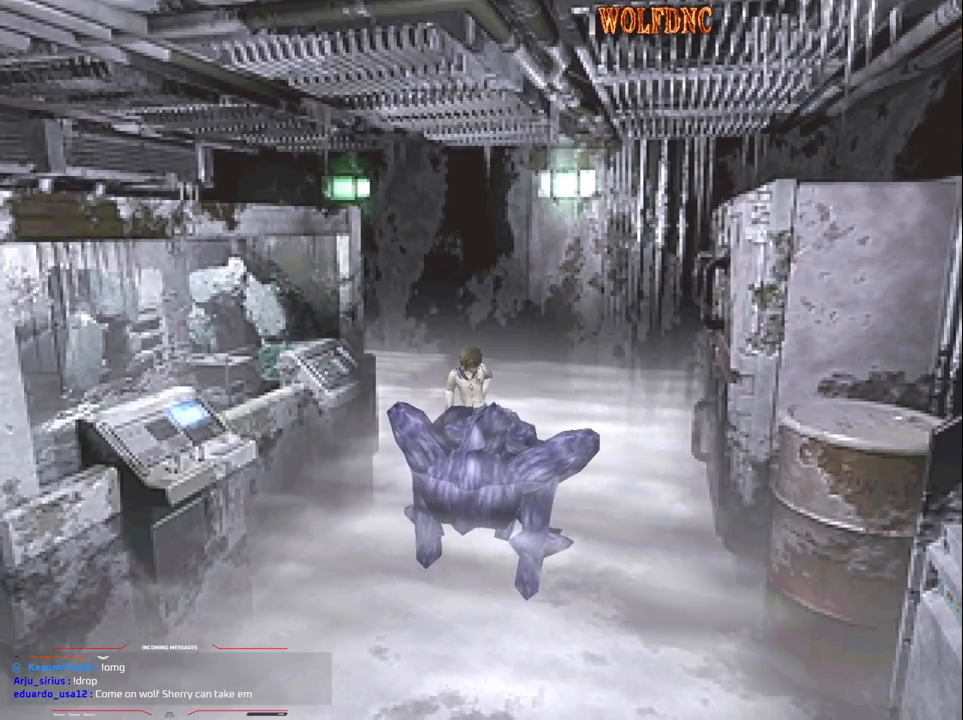
{"buttons": [], "events": []}
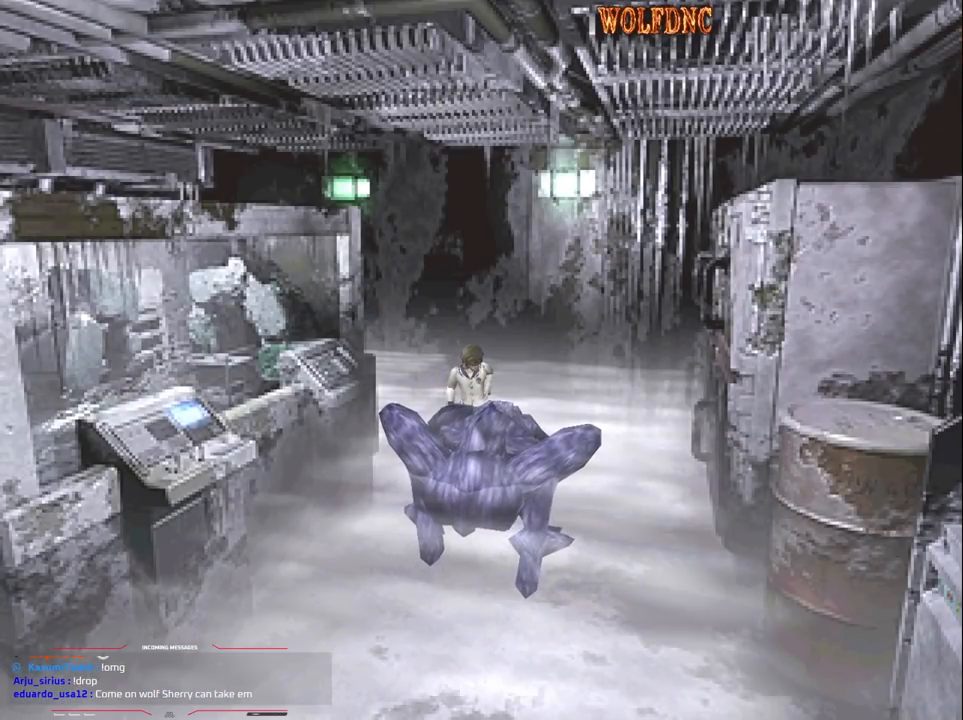
{"buttons": [], "events": []}
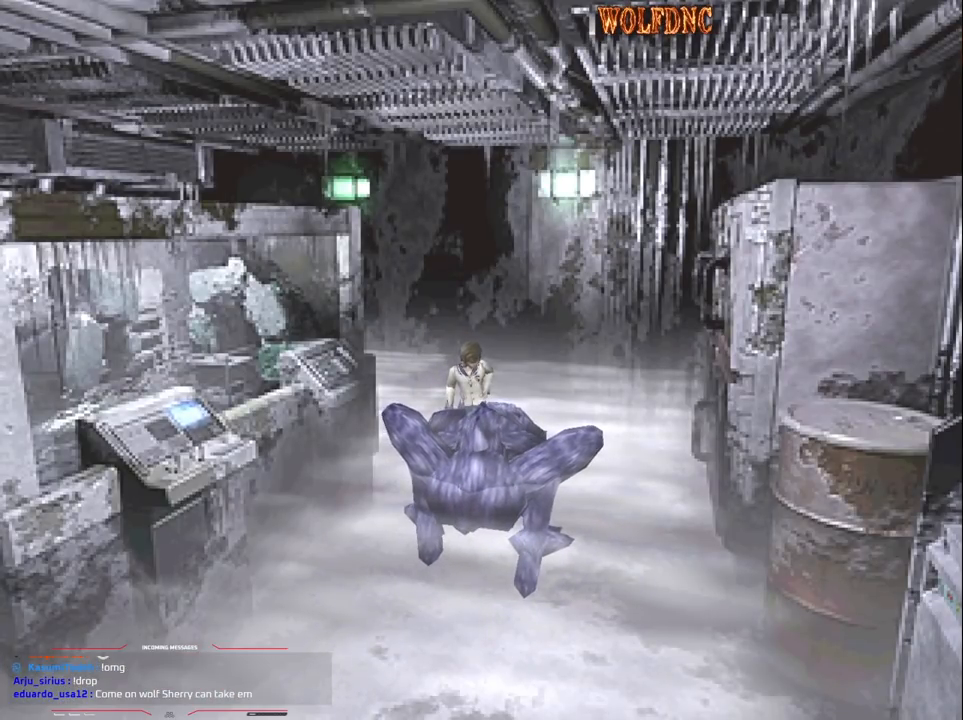
{"buttons": [], "events": []}
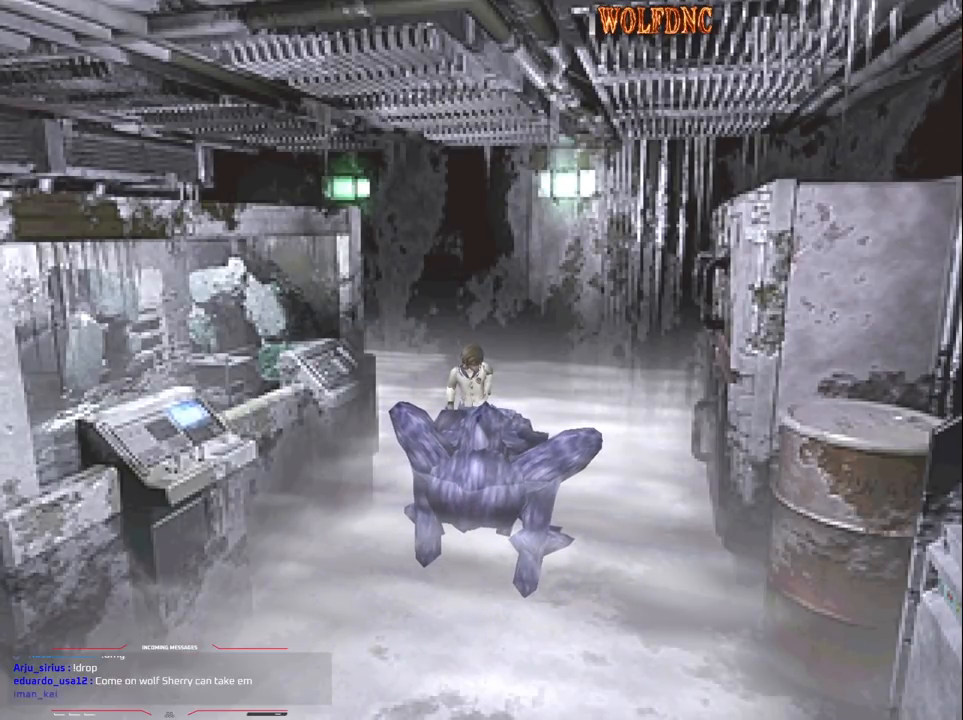
{"buttons": [], "events": []}
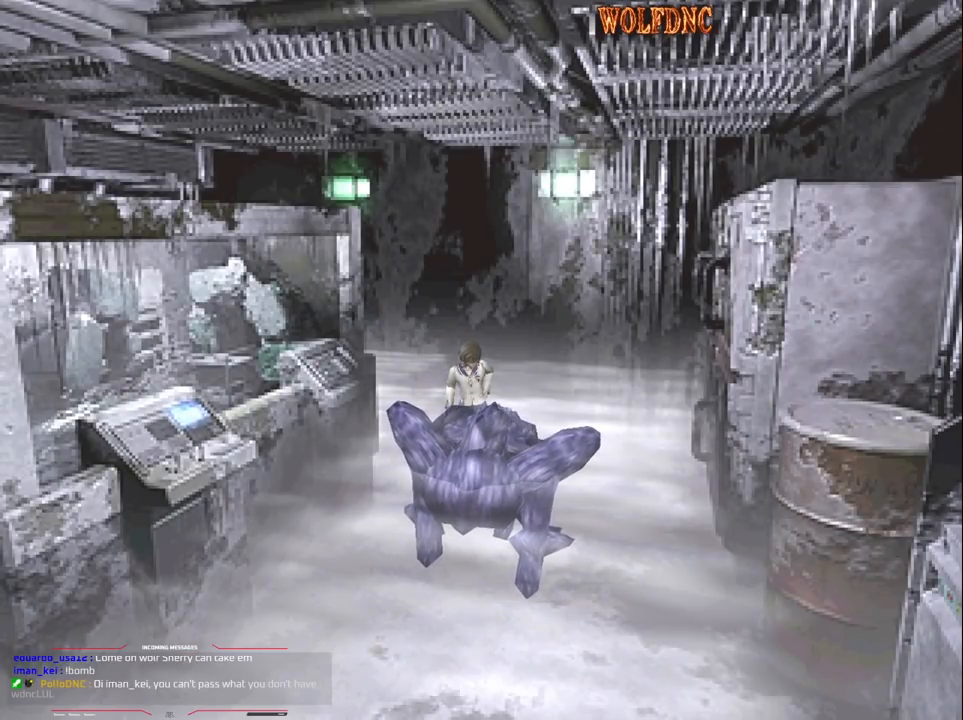
{"buttons": [], "events": []}
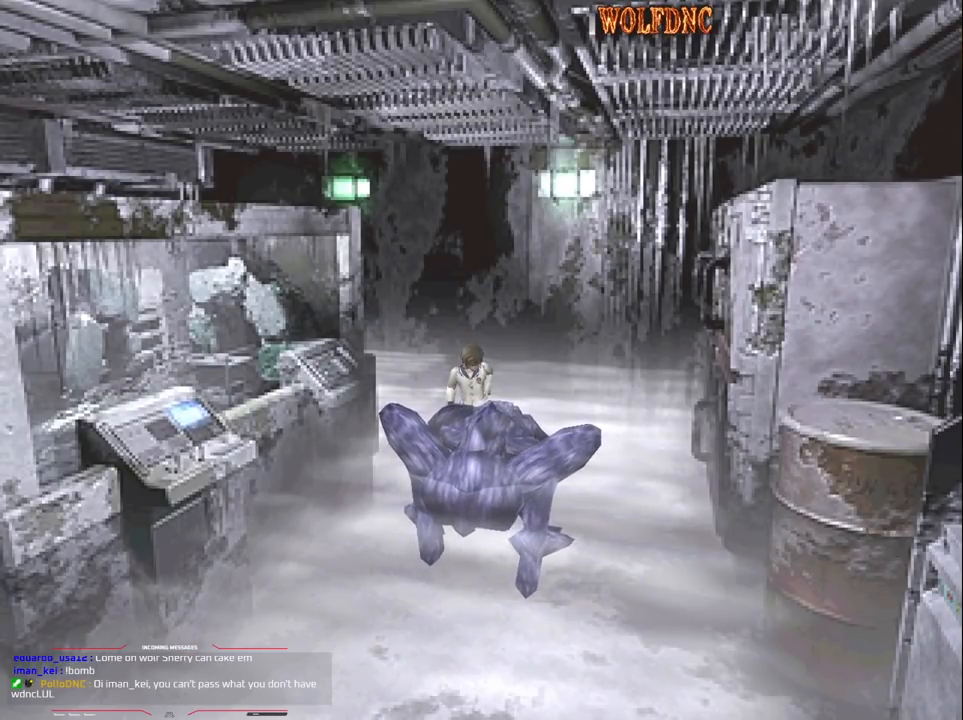
{"buttons": [], "events": []}
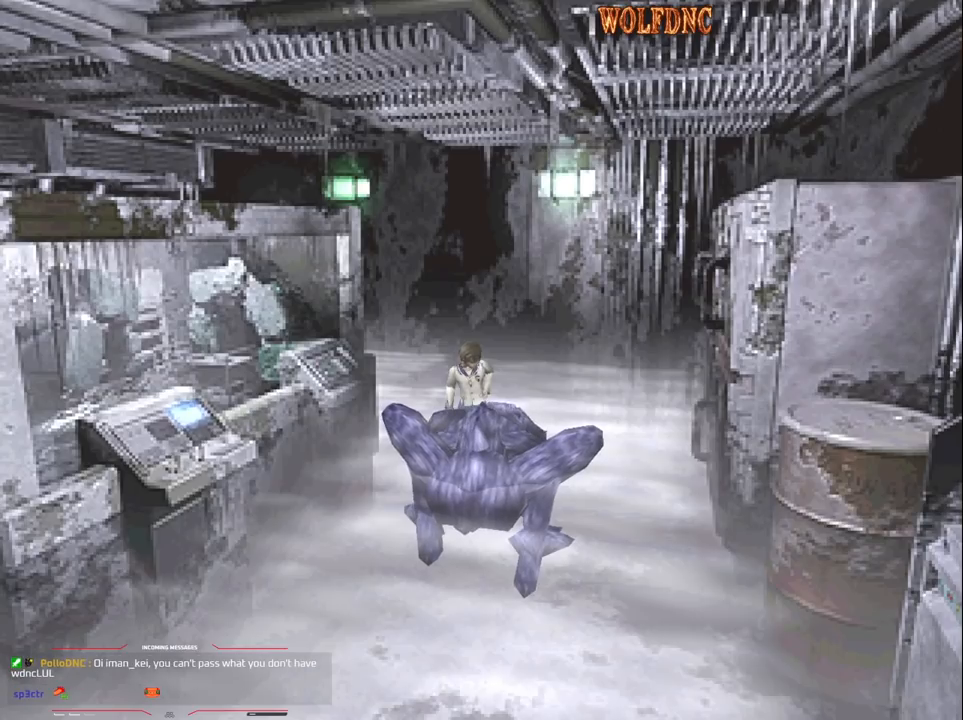
{"buttons": [], "events": []}
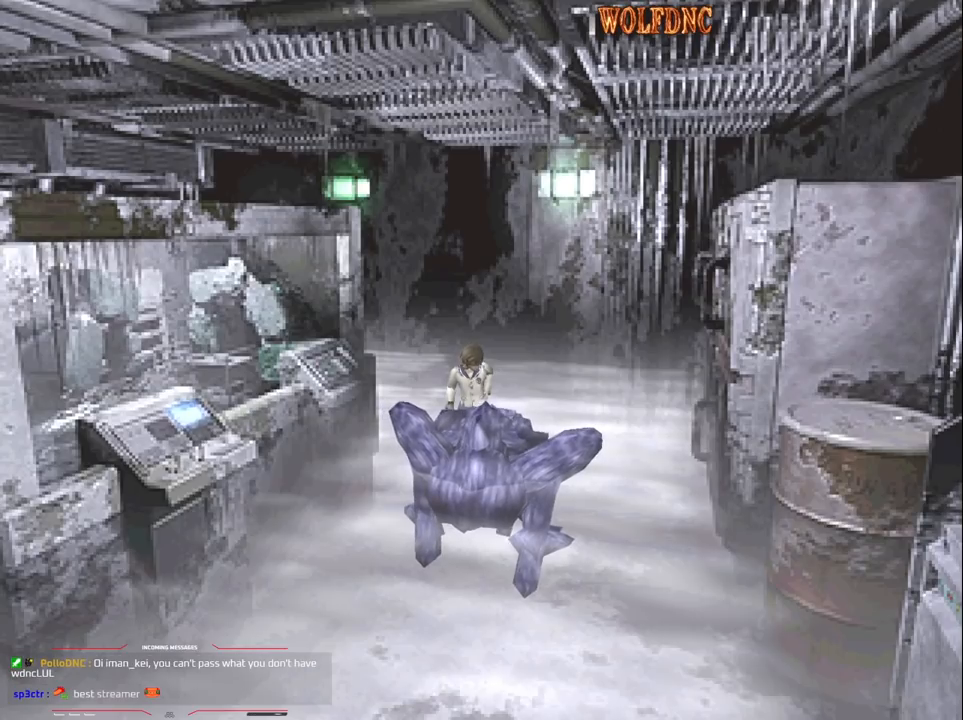
{"buttons": [], "events": []}
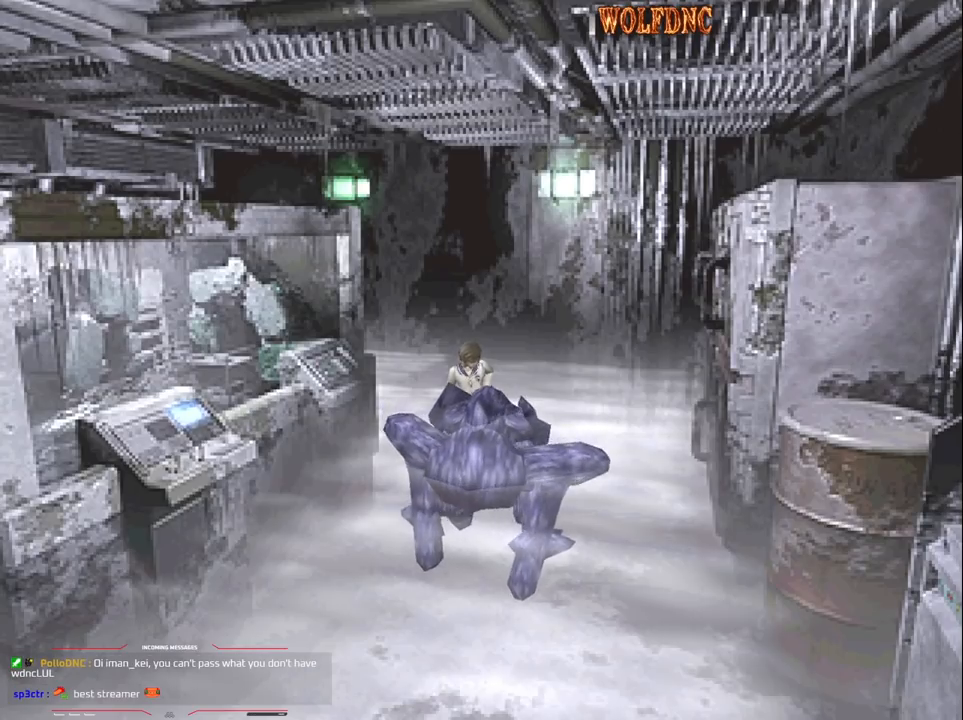
{"buttons": ["CROSS", "R1", "DPAD_DOWN"], "events": [[100, "CROSS", "down"], [100, "DPAD_DOWN", "down"], [100, "R1", "down"]]}
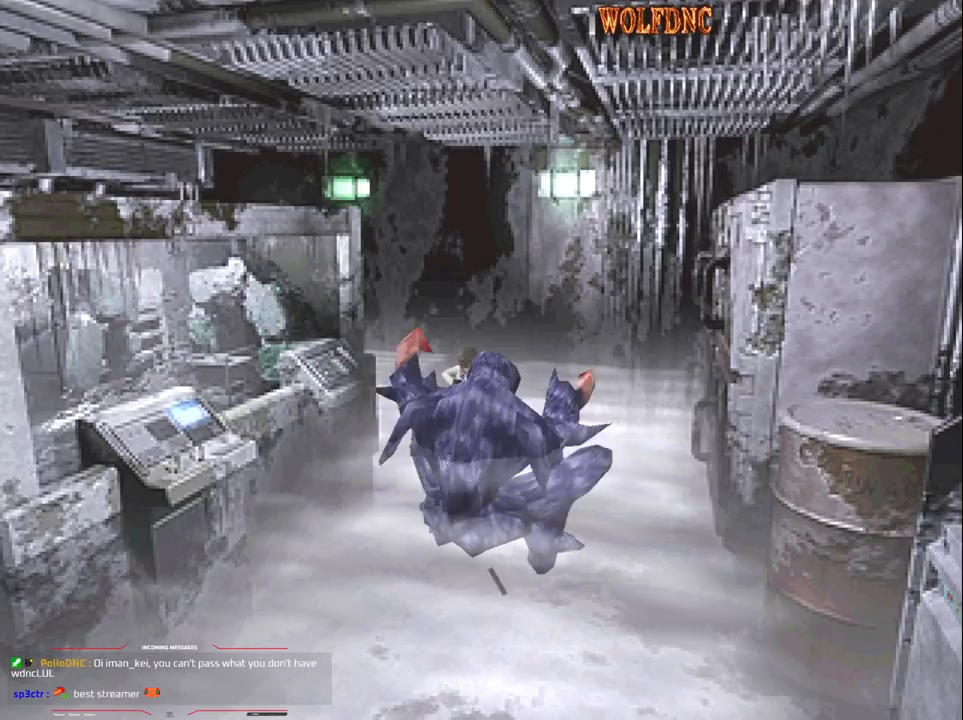
{"buttons": [], "events": [[33, "CROSS", "up"], [33, "DPAD_DOWN", "up"], [33, "R1", "up"]]}
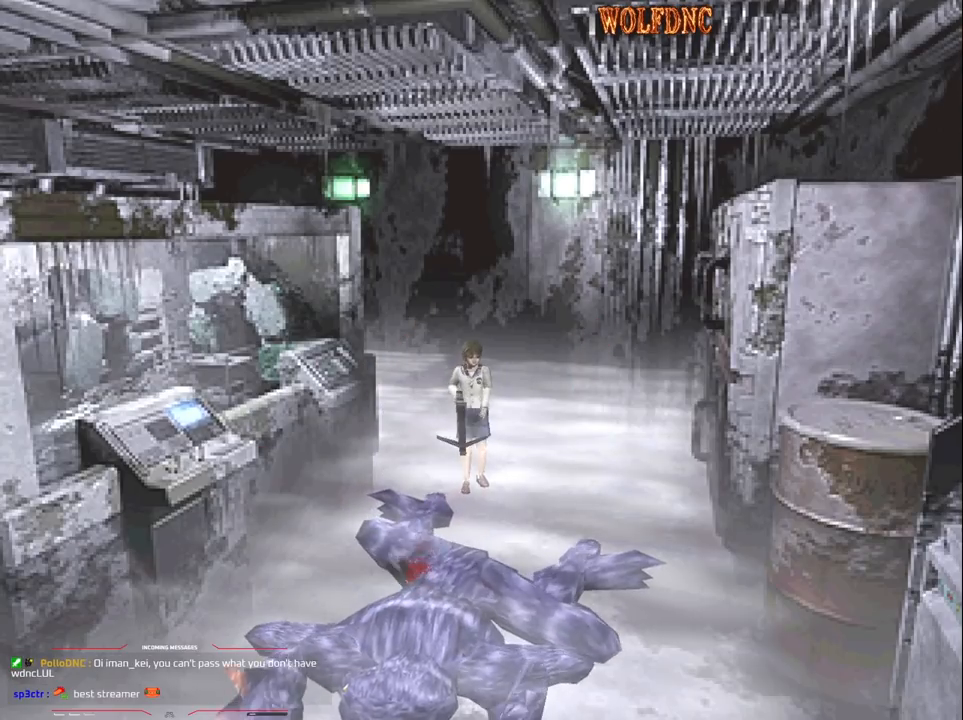
{"buttons": ["R1"], "events": [[467, "R1", "down"]]}
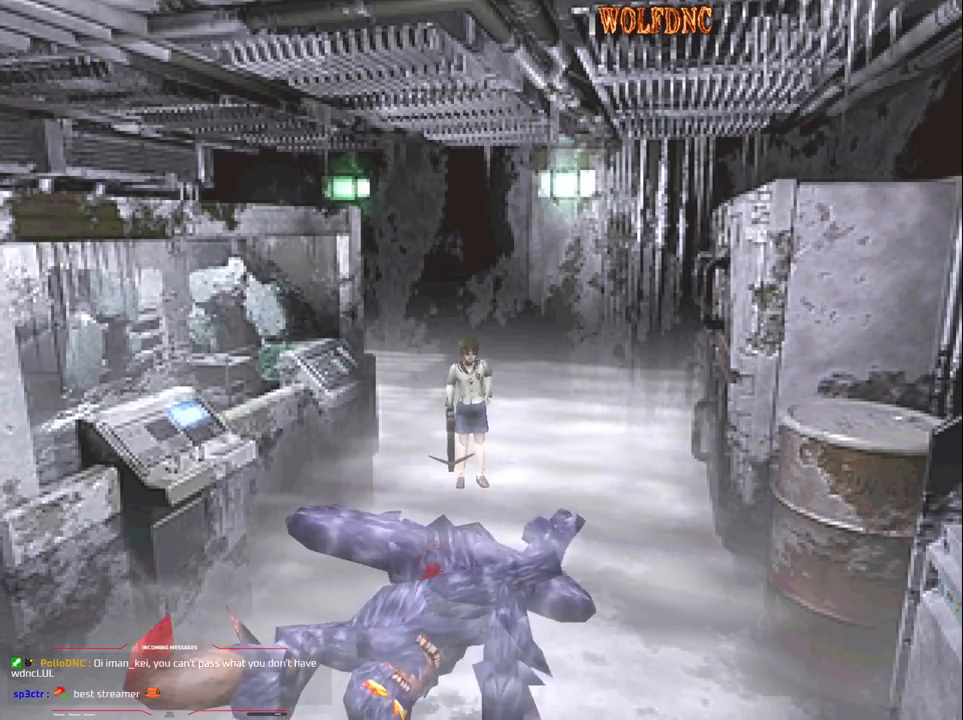
{"buttons": ["R1"], "events": []}